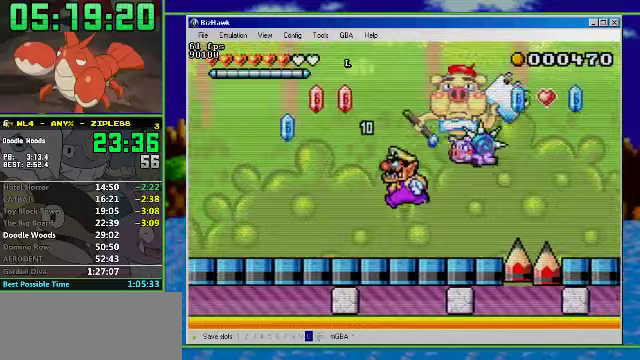
Gameplay with a controller (Nintendo layout); each line is a JSON object with the inputs held at the frame after it. "events" lists button and stick changes between this image and that frame as [ms after this image, input, new state], when the widget could be followed in between. Not read: L3 R3.
{"buttons": ["DPAD_RIGHT"], "events": [[133, "DPAD_RIGHT", "down"], [167, "DPAD_LEFT", "up"], [233, "B", "down"], [300, "A", "down"], [433, "B", "up"], [500, "A", "up"]]}
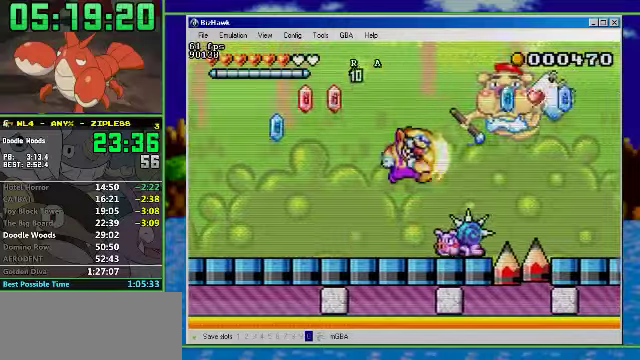
{"buttons": ["R1", "DPAD_RIGHT"], "events": [[33, "R1", "down"]]}
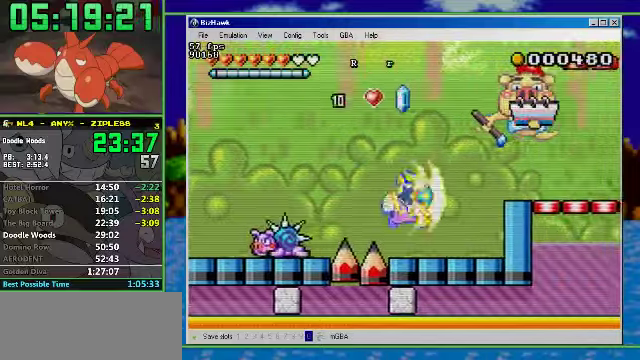
{"buttons": ["A", "DPAD_RIGHT"], "events": [[33, "R1", "up"], [67, "A", "down"], [267, "A", "up"], [400, "A", "down"]]}
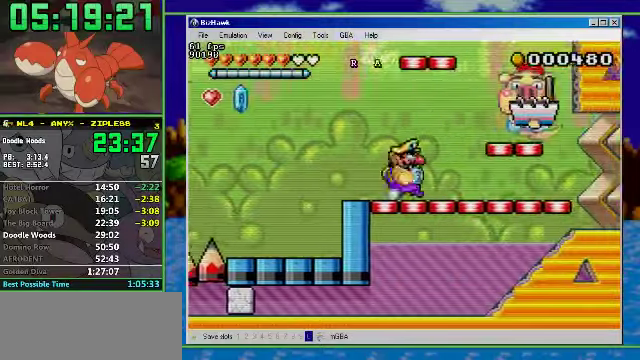
{"buttons": ["A", "DPAD_LEFT"], "events": [[167, "A", "up"], [267, "DPAD_LEFT", "down"], [367, "DPAD_RIGHT", "up"], [400, "A", "down"]]}
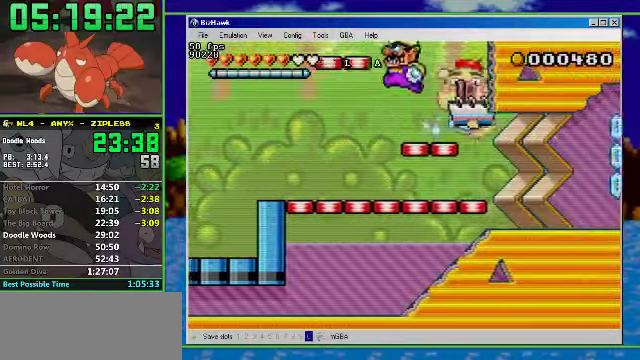
{"buttons": ["A"], "events": [[167, "A", "up"], [233, "A", "down"], [267, "DPAD_LEFT", "up"]]}
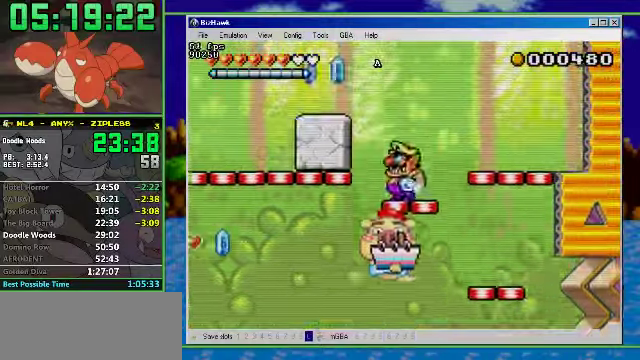
{"buttons": ["A", "DPAD_LEFT"], "events": [[233, "DPAD_LEFT", "down"]]}
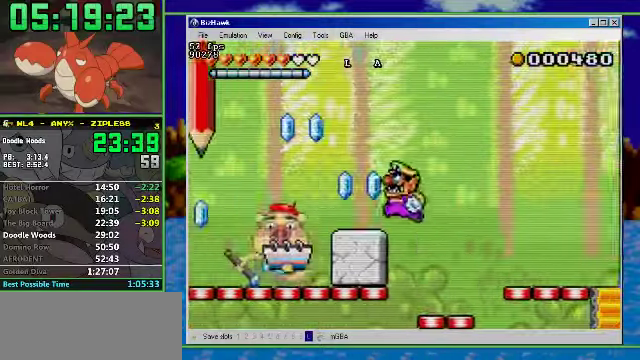
{"buttons": ["R1", "DPAD_LEFT"], "events": [[100, "A", "up"], [167, "R1", "down"]]}
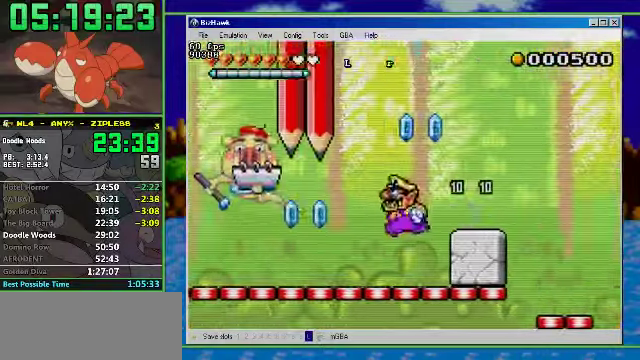
{"buttons": ["R1", "DPAD_LEFT"], "events": []}
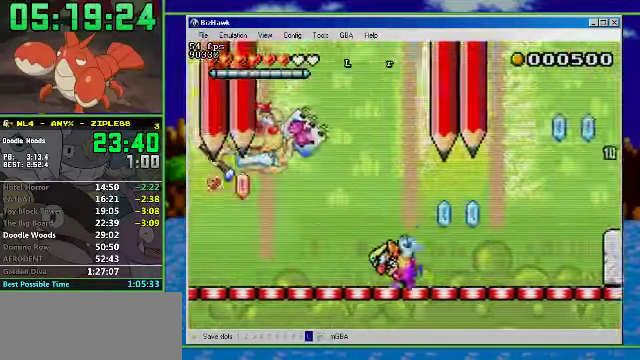
{"buttons": ["R1", "DPAD_LEFT"], "events": []}
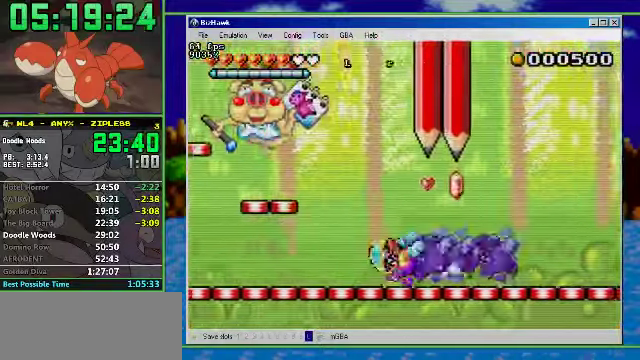
{"buttons": ["A", "DPAD_LEFT"], "events": [[33, "R1", "up"], [100, "A", "down"], [300, "A", "up"], [300, "DPAD_LEFT", "up"], [367, "DPAD_RIGHT", "down"], [400, "A", "down"], [467, "DPAD_RIGHT", "up"], [500, "DPAD_LEFT", "down"]]}
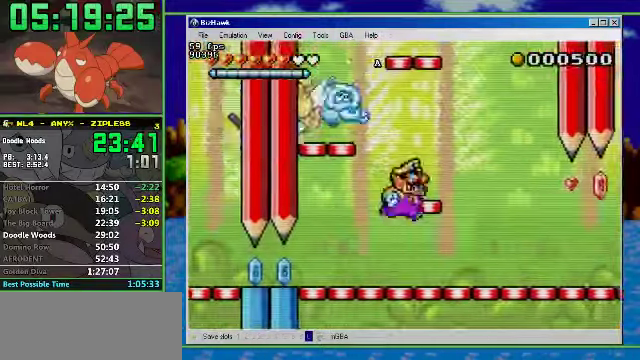
{"buttons": ["A", "DPAD_RIGHT"], "events": [[300, "DPAD_RIGHT", "down"], [333, "DPAD_LEFT", "up"]]}
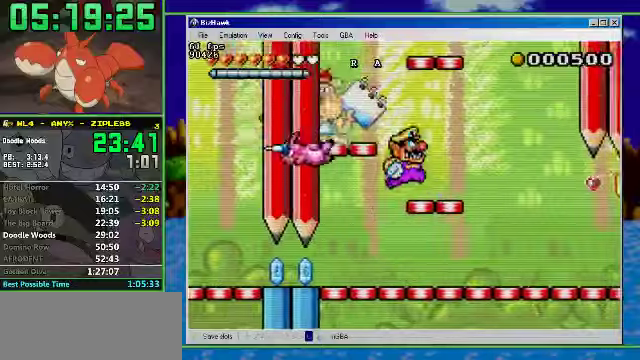
{"buttons": ["DPAD_LEFT"], "events": [[33, "A", "up"], [133, "DPAD_LEFT", "down"], [166, "A", "down"], [166, "DPAD_RIGHT", "up"], [466, "A", "up"]]}
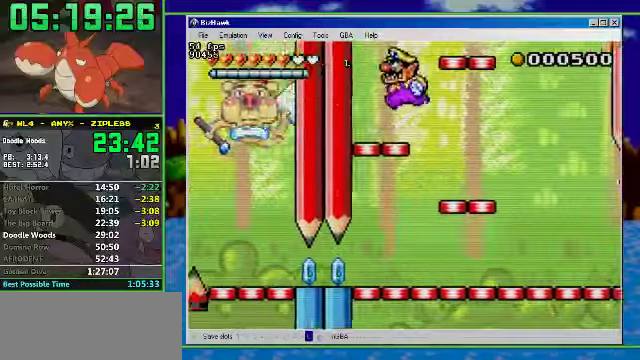
{"buttons": ["DPAD_RIGHT"], "events": [[66, "DPAD_RIGHT", "down"], [133, "A", "down"], [133, "DPAD_LEFT", "up"], [466, "A", "up"]]}
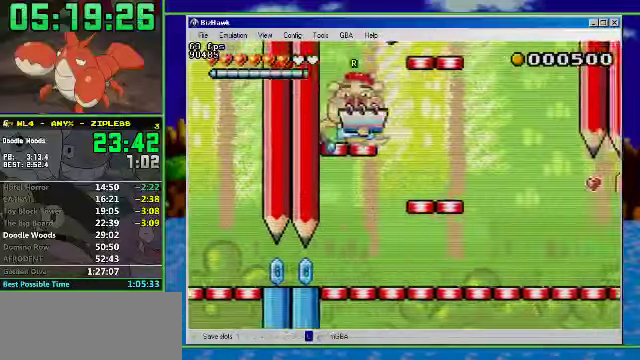
{"buttons": ["DPAD_RIGHT"], "events": [[33, "DPAD_RIGHT", "up"], [266, "DPAD_RIGHT", "down"]]}
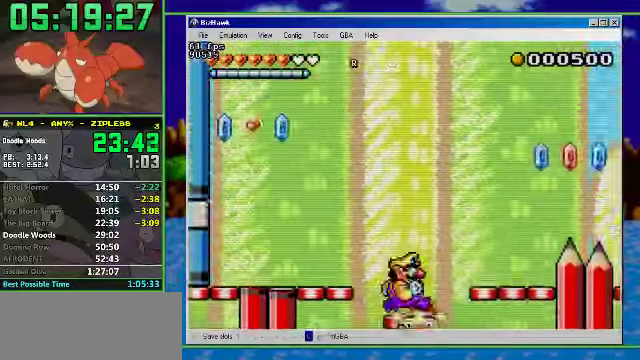
{"buttons": ["R1", "DPAD_RIGHT"], "events": [[66, "A", "down"], [266, "A", "up"], [300, "R1", "down"]]}
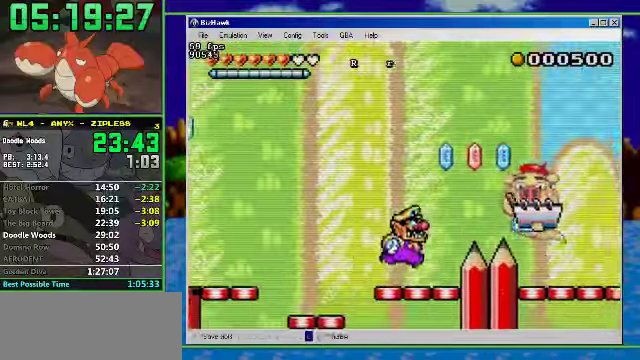
{"buttons": ["R1", "DPAD_RIGHT"], "events": [[66, "A", "down"], [300, "A", "up"]]}
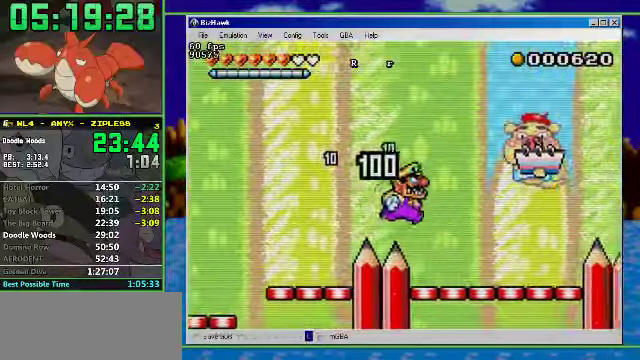
{"buttons": ["A", "R1", "DPAD_RIGHT"], "events": [[433, "A", "down"]]}
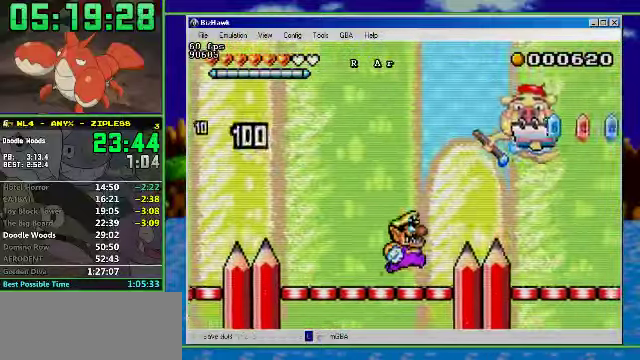
{"buttons": ["R1", "DPAD_RIGHT"], "events": [[200, "A", "up"]]}
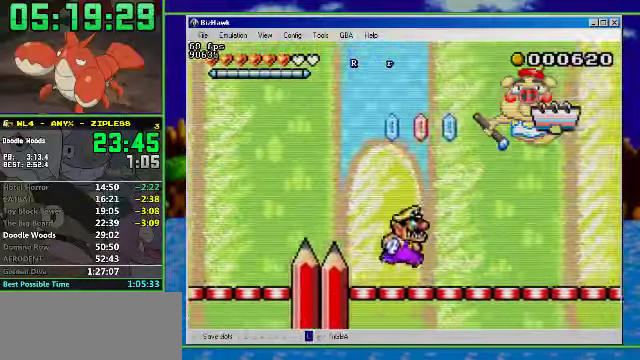
{"buttons": ["R1", "DPAD_RIGHT"], "events": []}
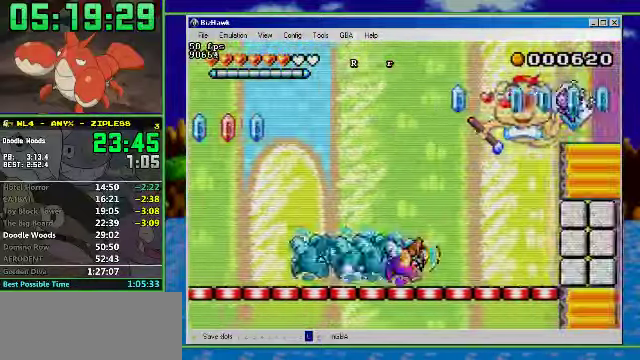
{"buttons": ["DPAD_RIGHT"], "events": [[500, "R1", "up"]]}
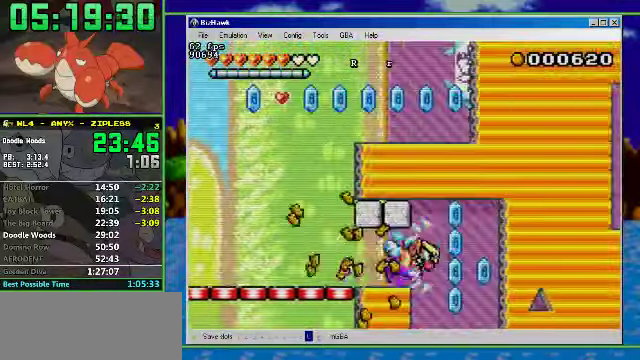
{"buttons": ["DPAD_RIGHT"], "events": [[33, "DPAD_DOWN", "down"], [66, "DPAD_RIGHT", "up"], [200, "DPAD_DOWN", "up"], [400, "DPAD_RIGHT", "down"]]}
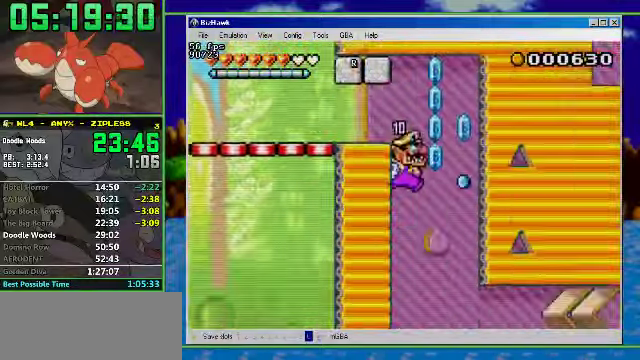
{"buttons": ["DPAD_RIGHT"], "events": [[267, "DPAD_RIGHT", "up"], [334, "DPAD_RIGHT", "down"]]}
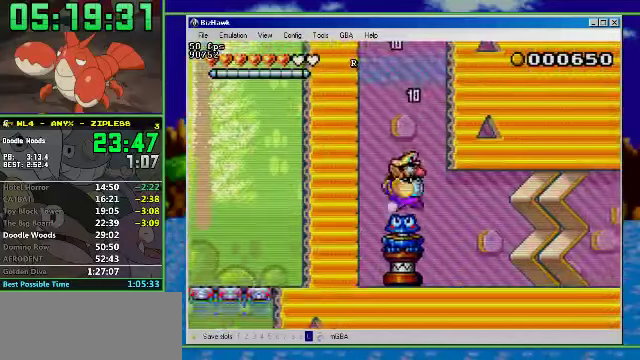
{"buttons": ["DPAD_RIGHT"], "events": [[267, "DPAD_DOWN", "down"], [400, "DPAD_DOWN", "up"]]}
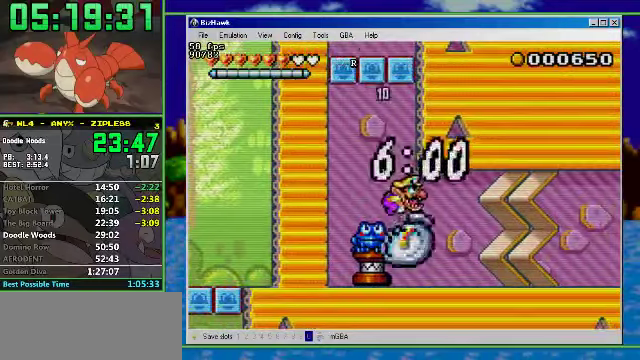
{"buttons": ["DPAD_RIGHT"], "events": []}
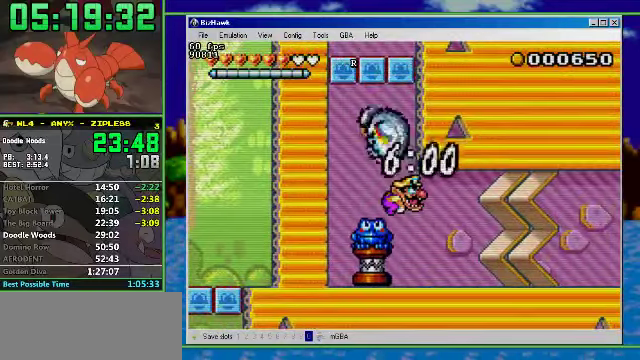
{"buttons": ["DPAD_RIGHT"], "events": []}
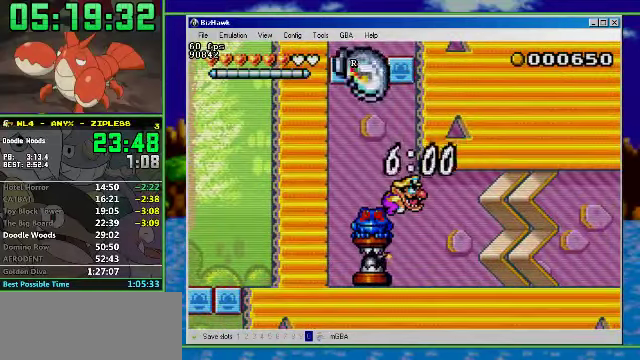
{"buttons": ["DPAD_RIGHT"], "events": []}
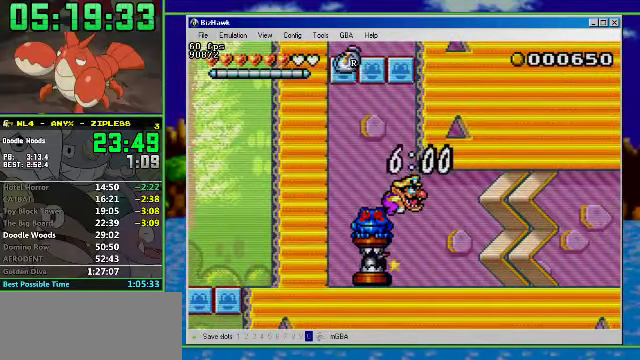
{"buttons": ["DPAD_RIGHT"], "events": []}
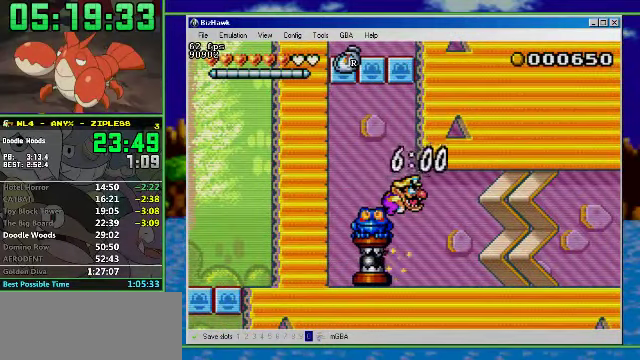
{"buttons": ["DPAD_RIGHT"], "events": []}
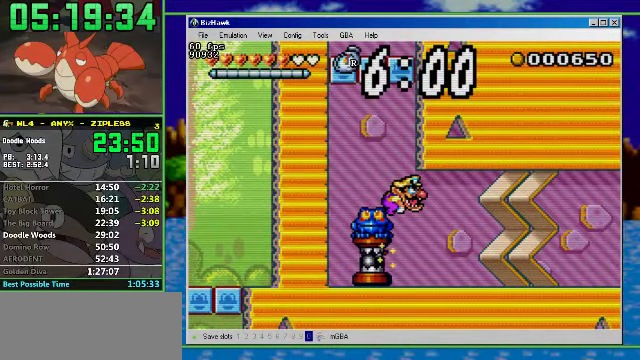
{"buttons": ["R1", "DPAD_RIGHT"], "events": [[367, "R1", "down"]]}
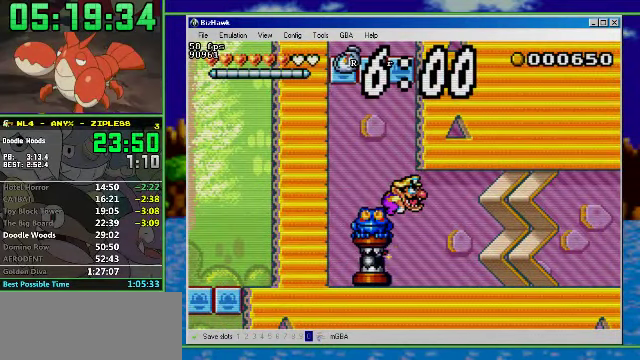
{"buttons": ["R1", "DPAD_RIGHT"], "events": []}